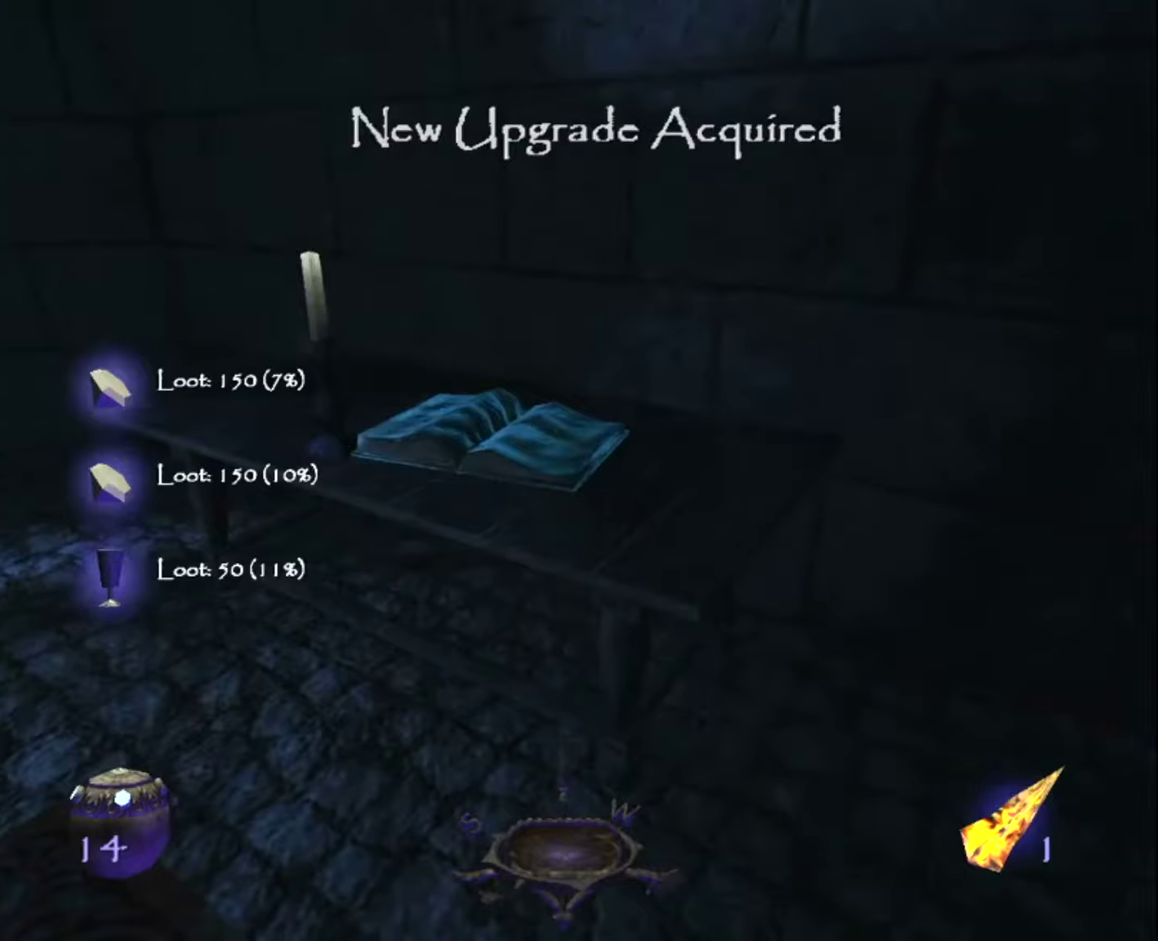
Gameplay with keyboard and mouse; each line is a JSON object with the keys and mouse buttons held at the frame after it (dt_ms = milliseconds from this image to that frame). "events" lists presses ("down") and releases ("up") of "1", "2", "3", "4", "5", "a", "alt", "c", "ctrl", "d", "e", "escape", "f", "q", "quickload", "quicksave", "quicksave2", "r", "s", "shift", "space", "tab", "v", "w", "x", "z", "mouse_left" and "mouse_right" between this image and that frame as [ms after this image, input, new state], when the widget could be followed in between. "mouse_left", "mouse_right" = the "left", "right" buttons of the "mouse" list. No other keys are recorded. "mouse_move" is the direction in which the mouse moves at that frame (one of eight, or "still"), when it could be read. Key names are as the overlay labels them; some are game actions (e.g. jump) rather than physical keys.
{"dt_ms": 267, "keys": ["escape"], "mouse": [], "mouse_move": "still", "events": [[50, "mouse_right", "down"], [150, "escape", "down"], [200, "escape", "up"], [200, "mouse_right", "up"], [250, "escape", "down"]]}
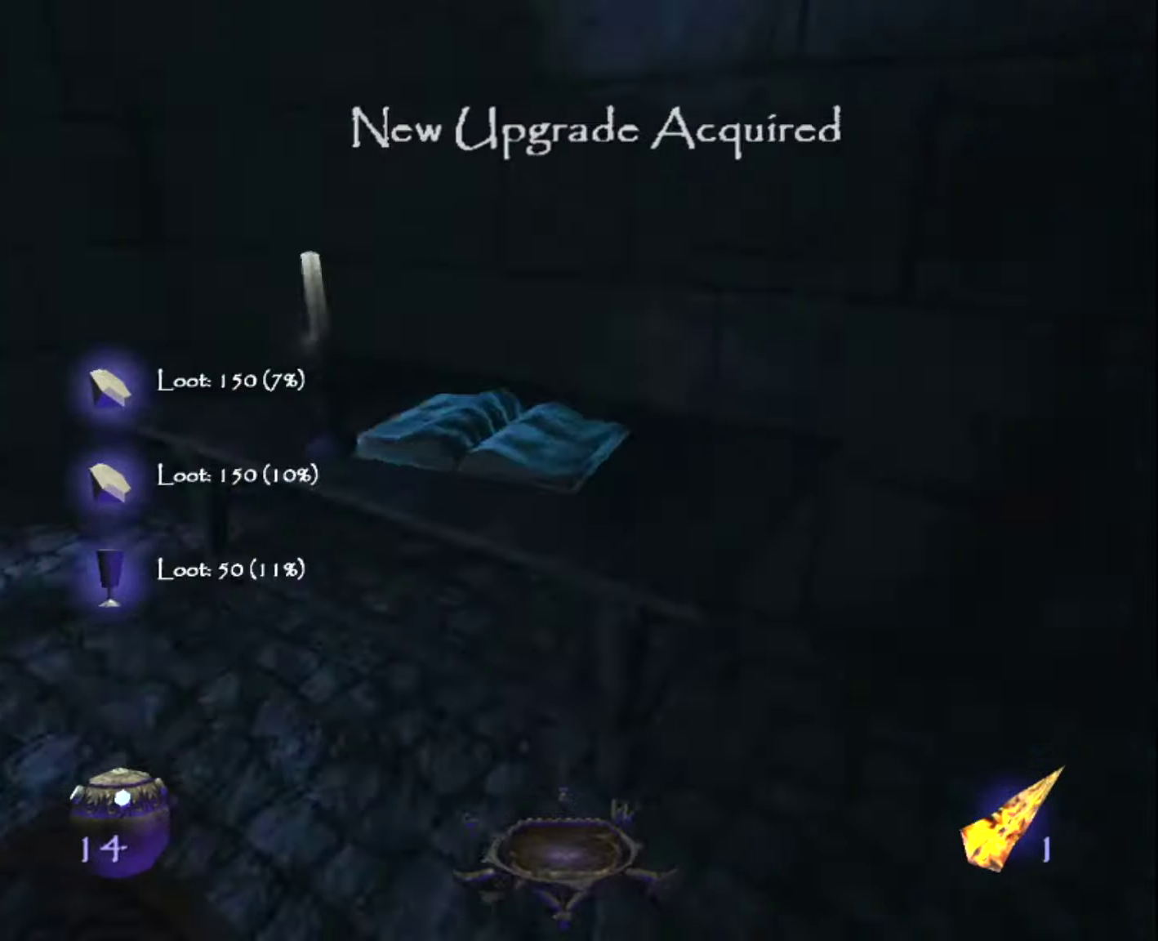
{"dt_ms": 500, "keys": ["z"], "mouse": [], "mouse_move": "still", "events": [[16, "escape", "up"], [166, "q", "down"], [300, "z", "down"], [450, "q", "up"]]}
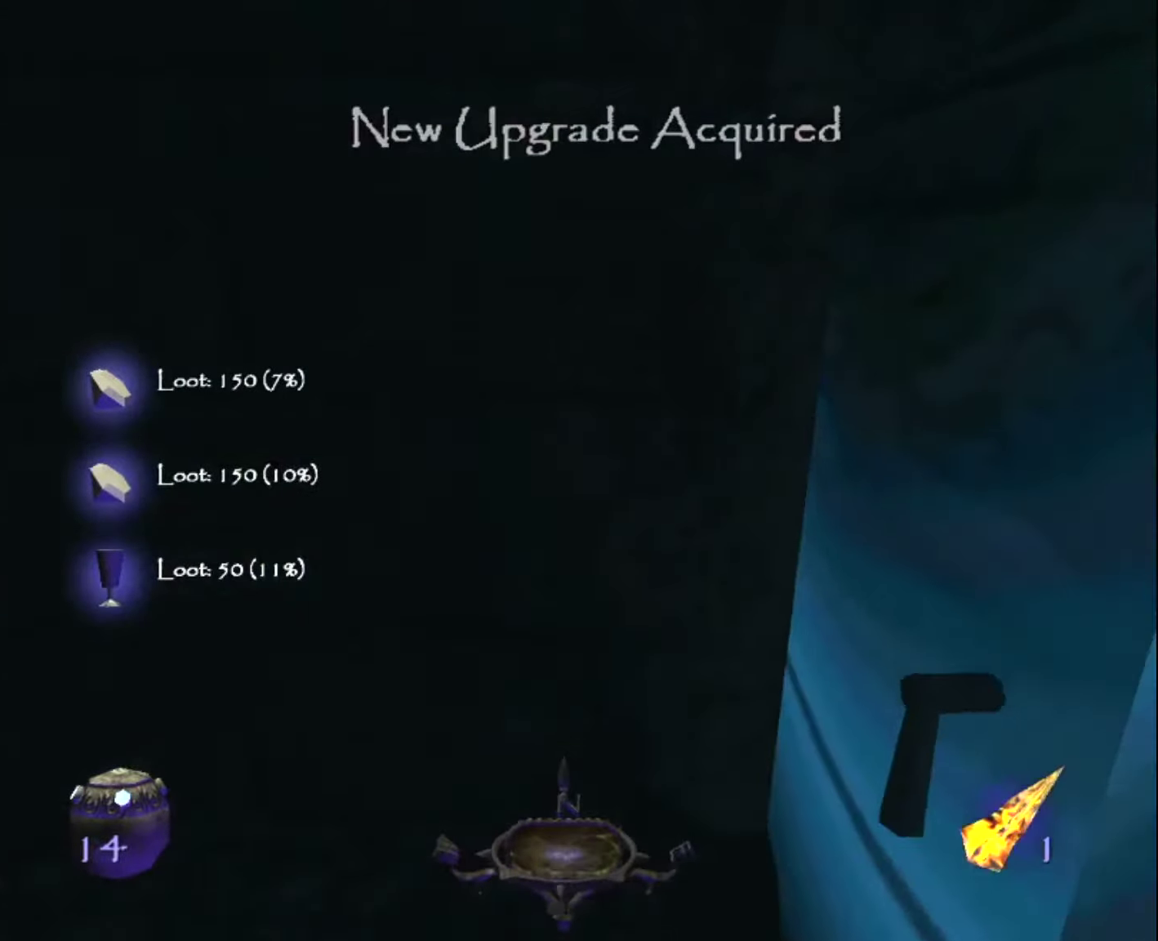
{"dt_ms": 500, "keys": ["z"], "mouse": [], "mouse_move": "left", "events": [[83, "d", "down"], [366, "d", "up"]]}
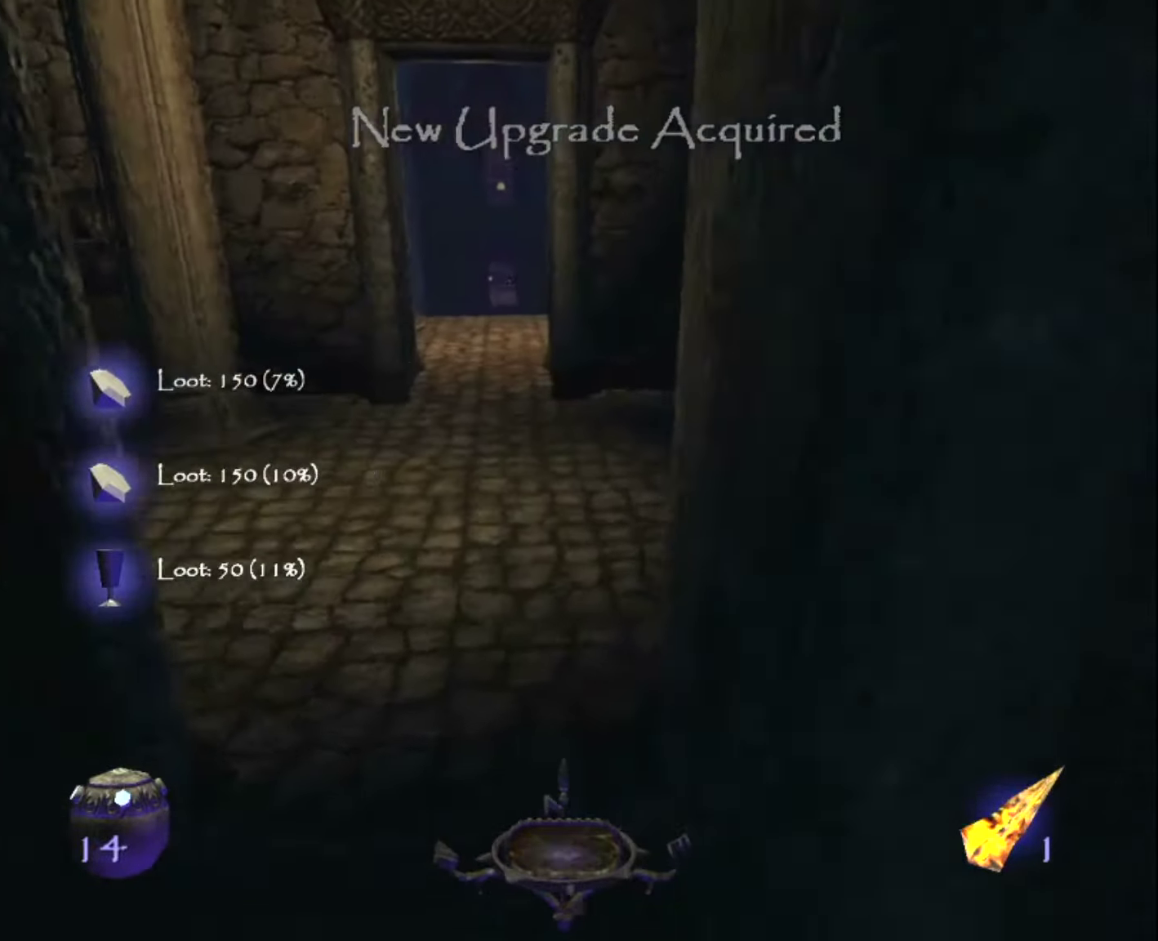
{"dt_ms": 500, "keys": ["z"], "mouse": [], "mouse_move": "still", "events": []}
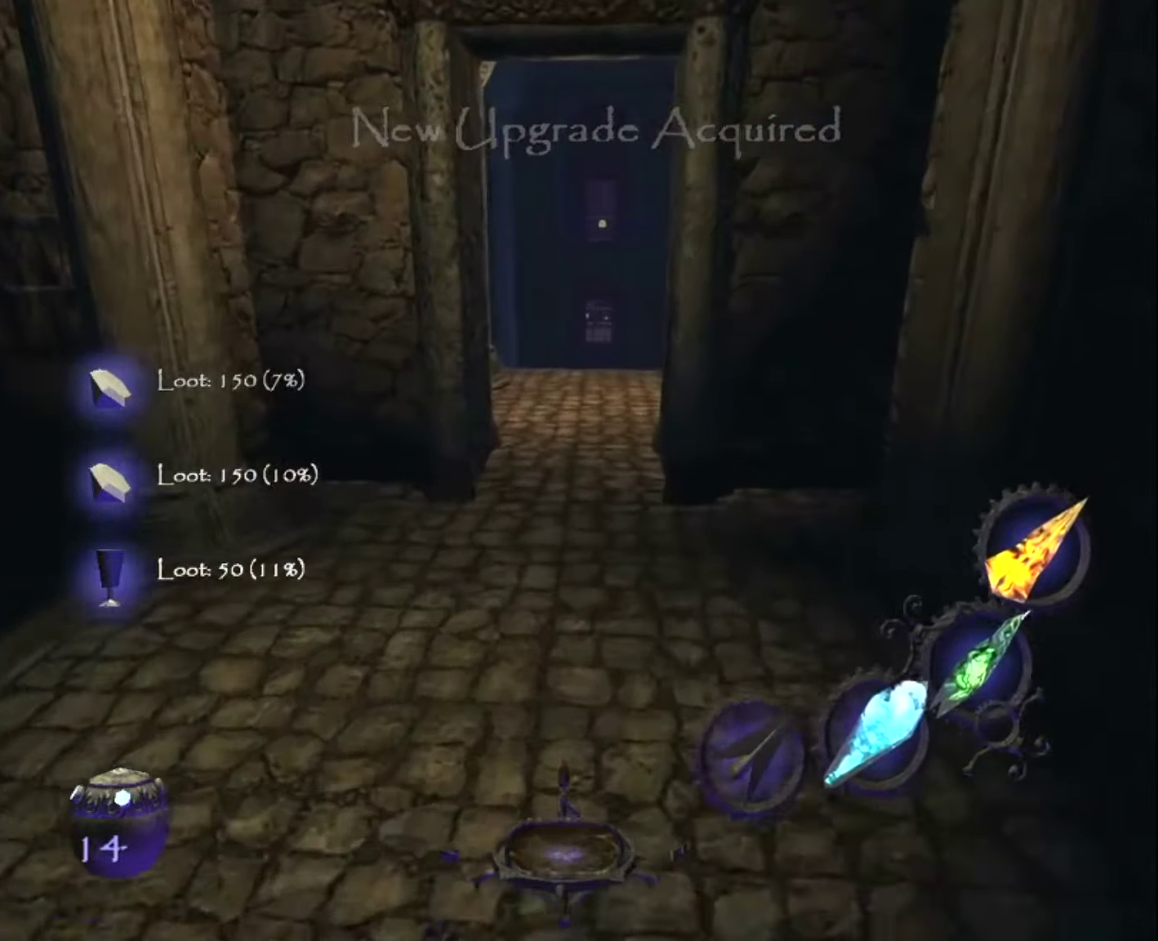
{"dt_ms": 500, "keys": ["z"], "mouse": [], "mouse_move": "still", "events": []}
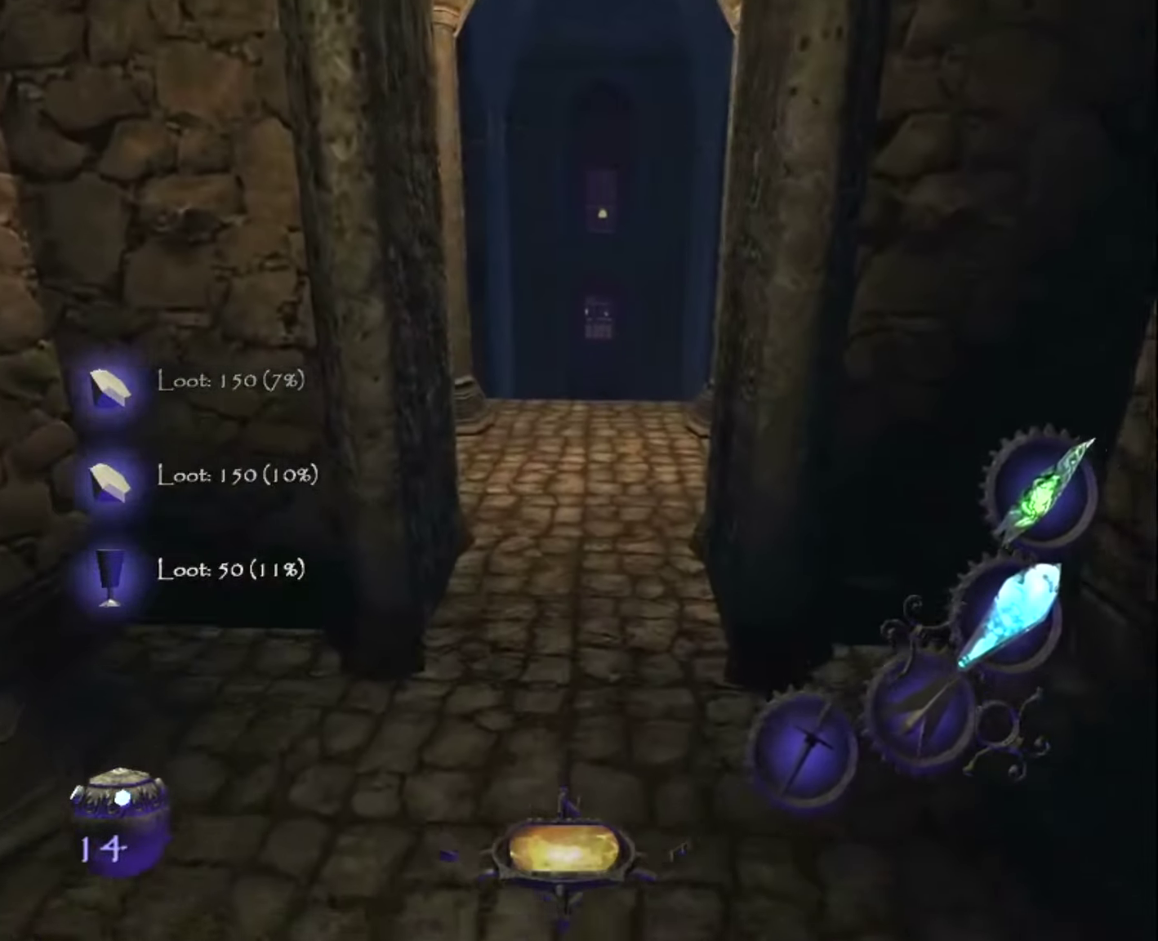
{"dt_ms": 500, "keys": ["z"], "mouse": [], "mouse_move": "still", "events": []}
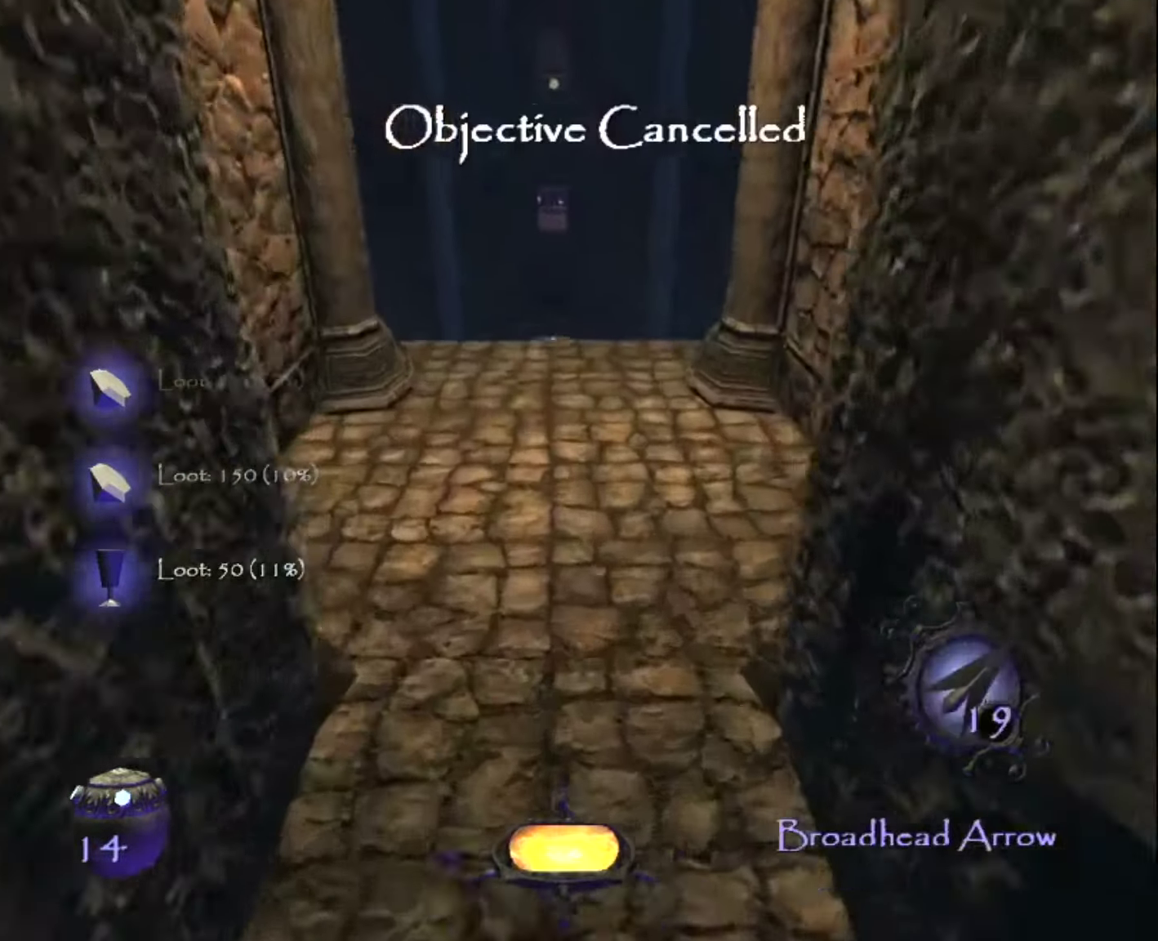
{"dt_ms": 500, "keys": ["z"], "mouse": [], "mouse_move": "still", "events": [[100, "q", "down"], [200, "q", "up"]]}
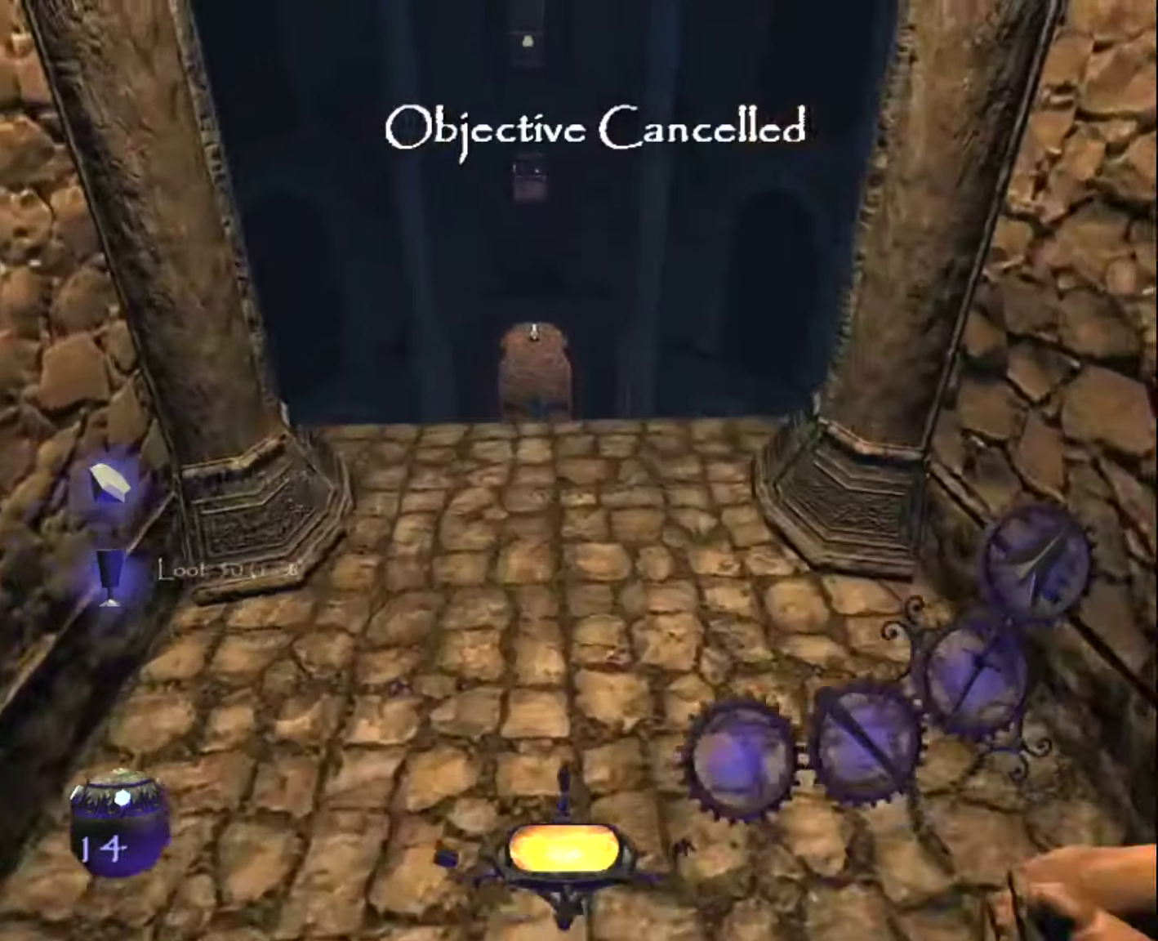
{"dt_ms": 500, "keys": ["z"], "mouse": [], "mouse_move": "still", "events": []}
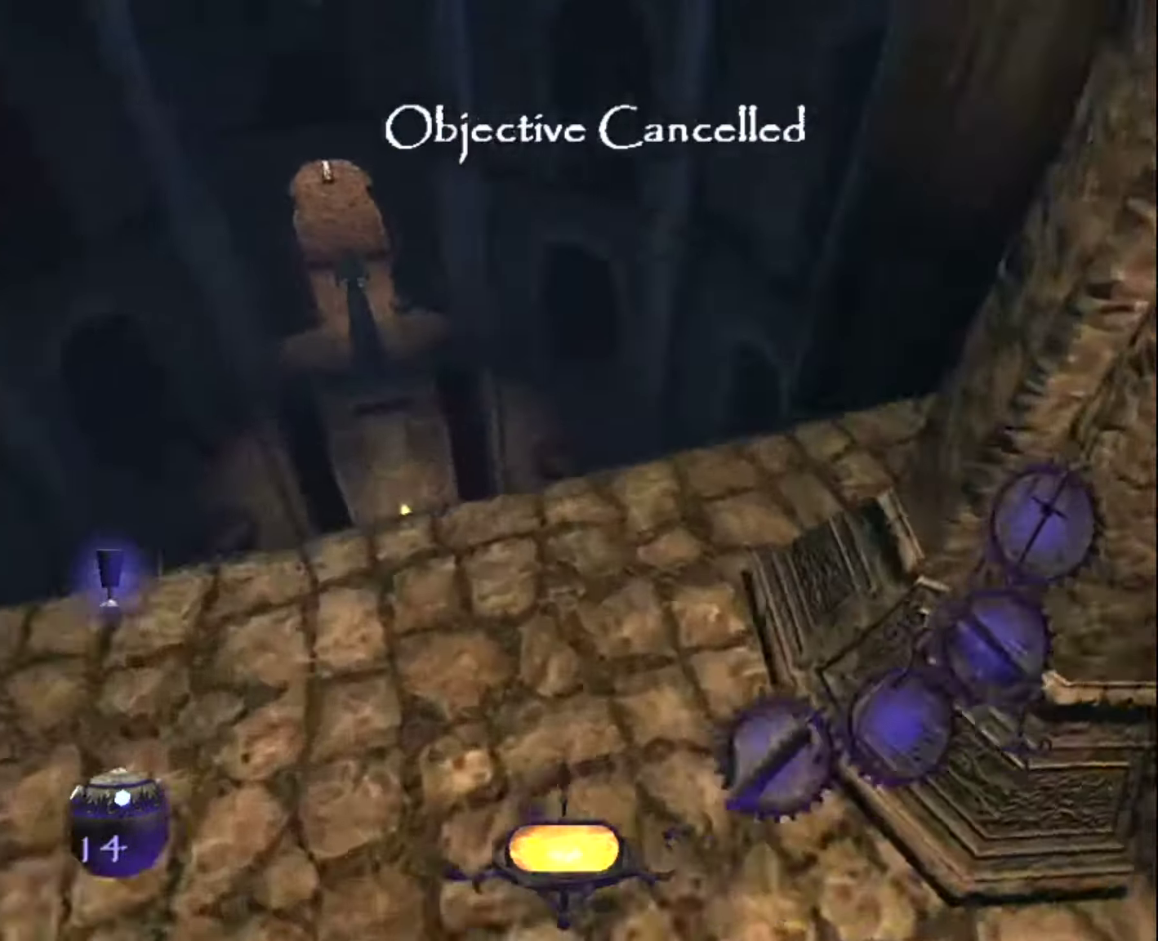
{"dt_ms": 500, "keys": ["z"], "mouse": [], "mouse_move": "right", "events": []}
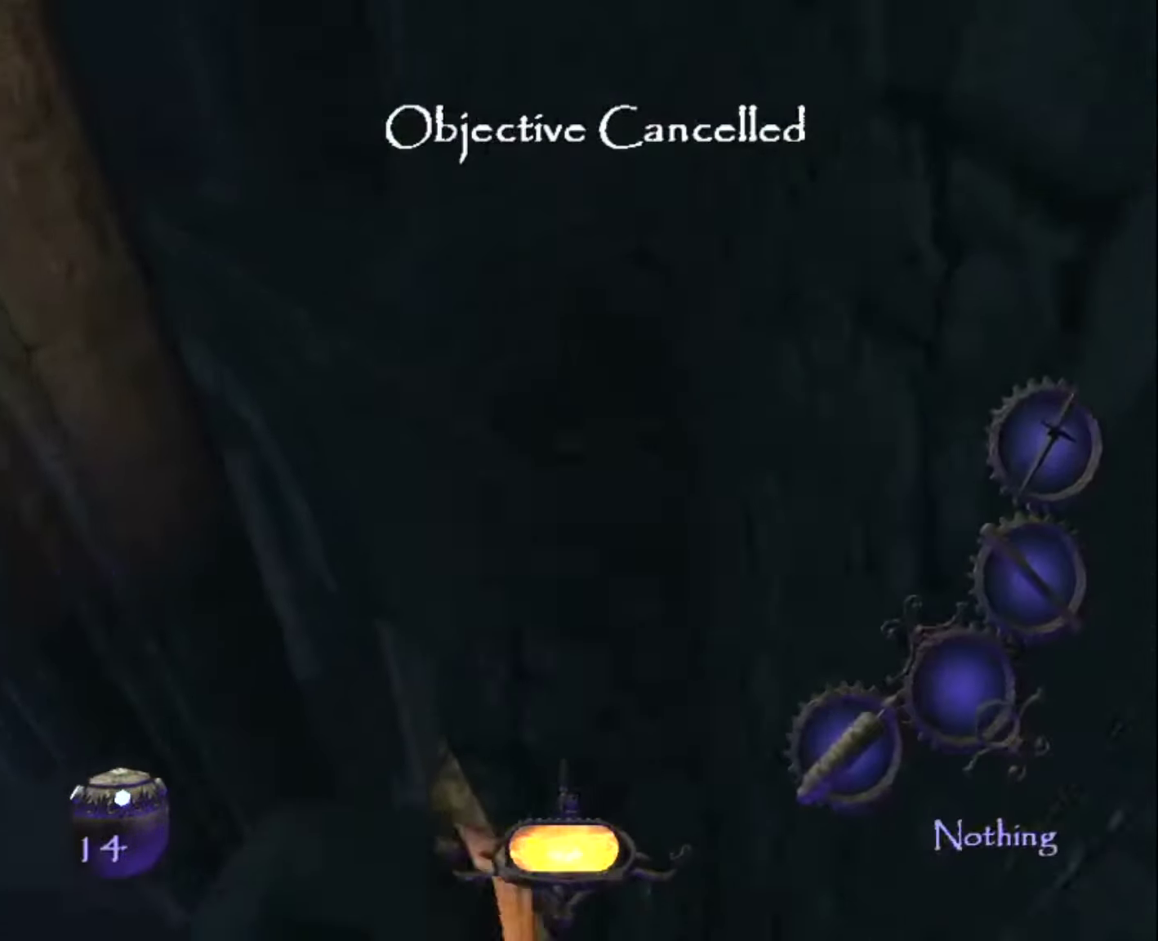
{"dt_ms": 500, "keys": ["z"], "mouse": [], "mouse_move": "left", "events": [[50, "d", "down"], [250, "d", "up"]]}
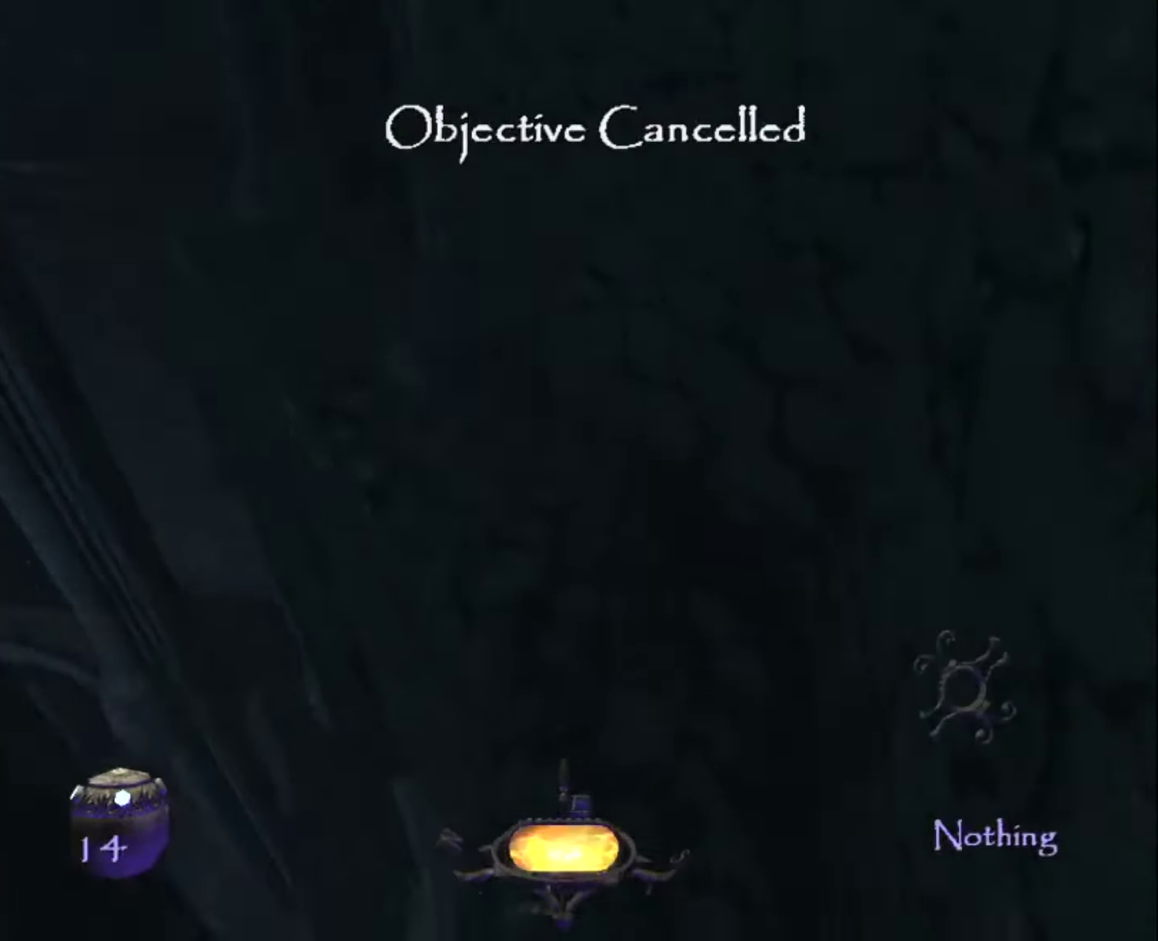
{"dt_ms": 500, "keys": ["z"], "mouse": [], "mouse_move": "still", "events": []}
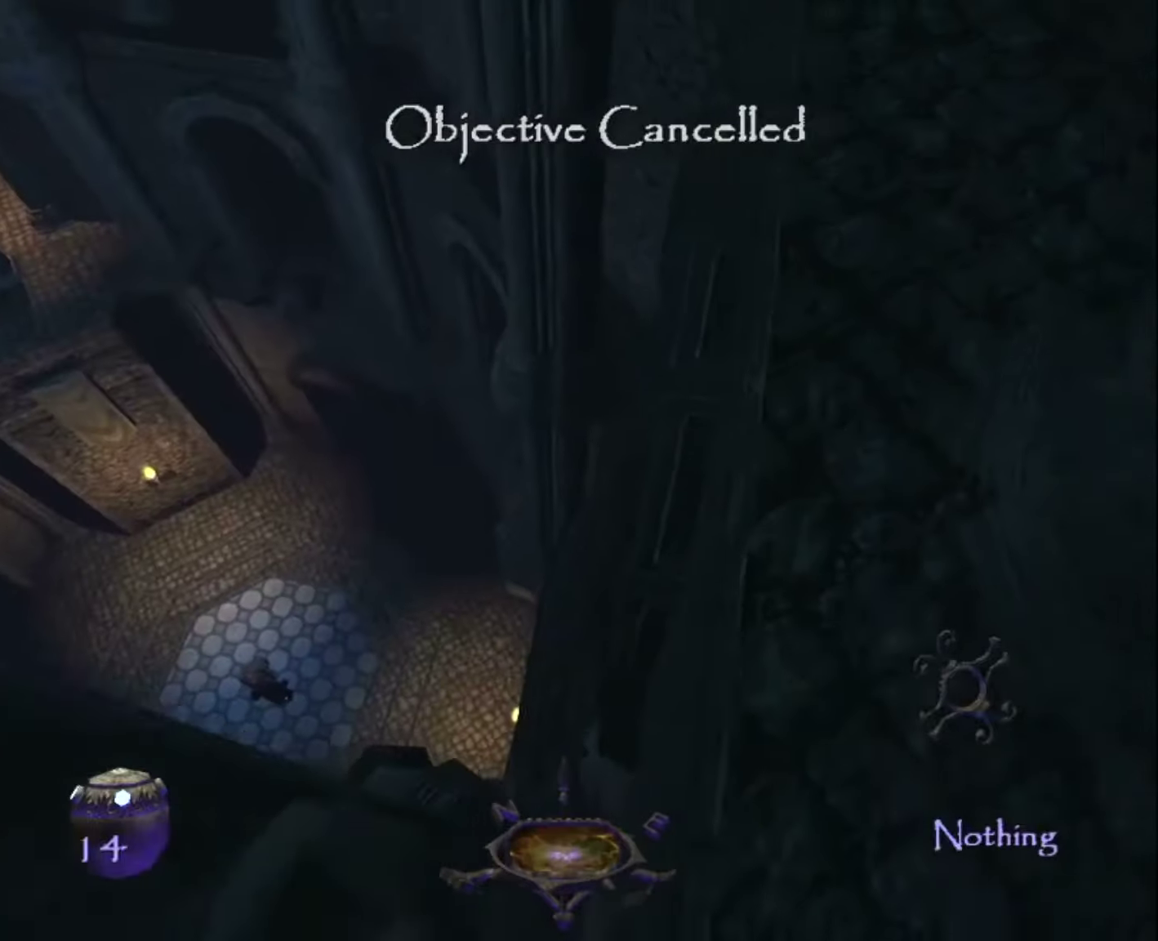
{"dt_ms": 500, "keys": [], "mouse": [], "mouse_move": "still", "events": [[33, "z", "up"], [183, "q", "down"], [267, "q", "up"]]}
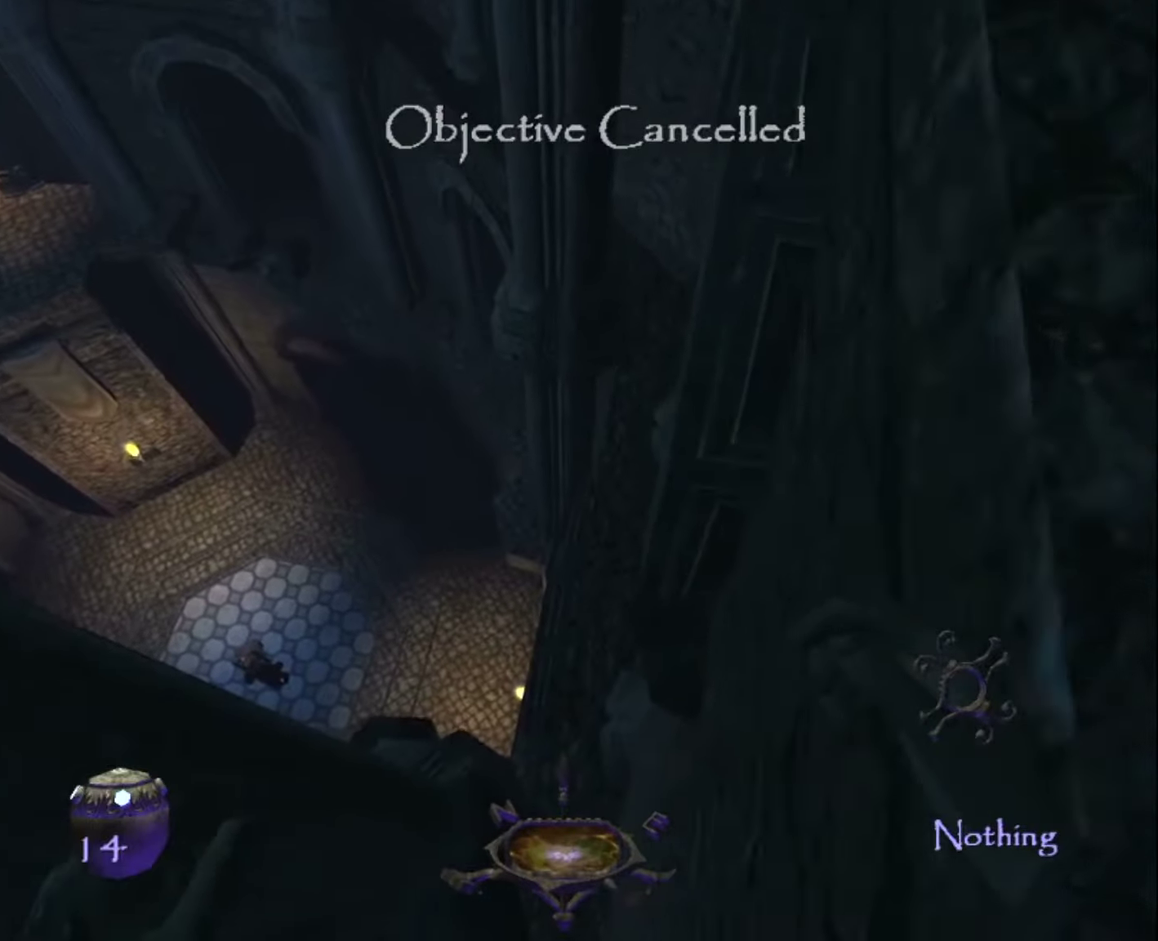
{"dt_ms": 500, "keys": [], "mouse": [], "mouse_move": "still", "events": [[50, "z", "down"], [150, "z", "up"]]}
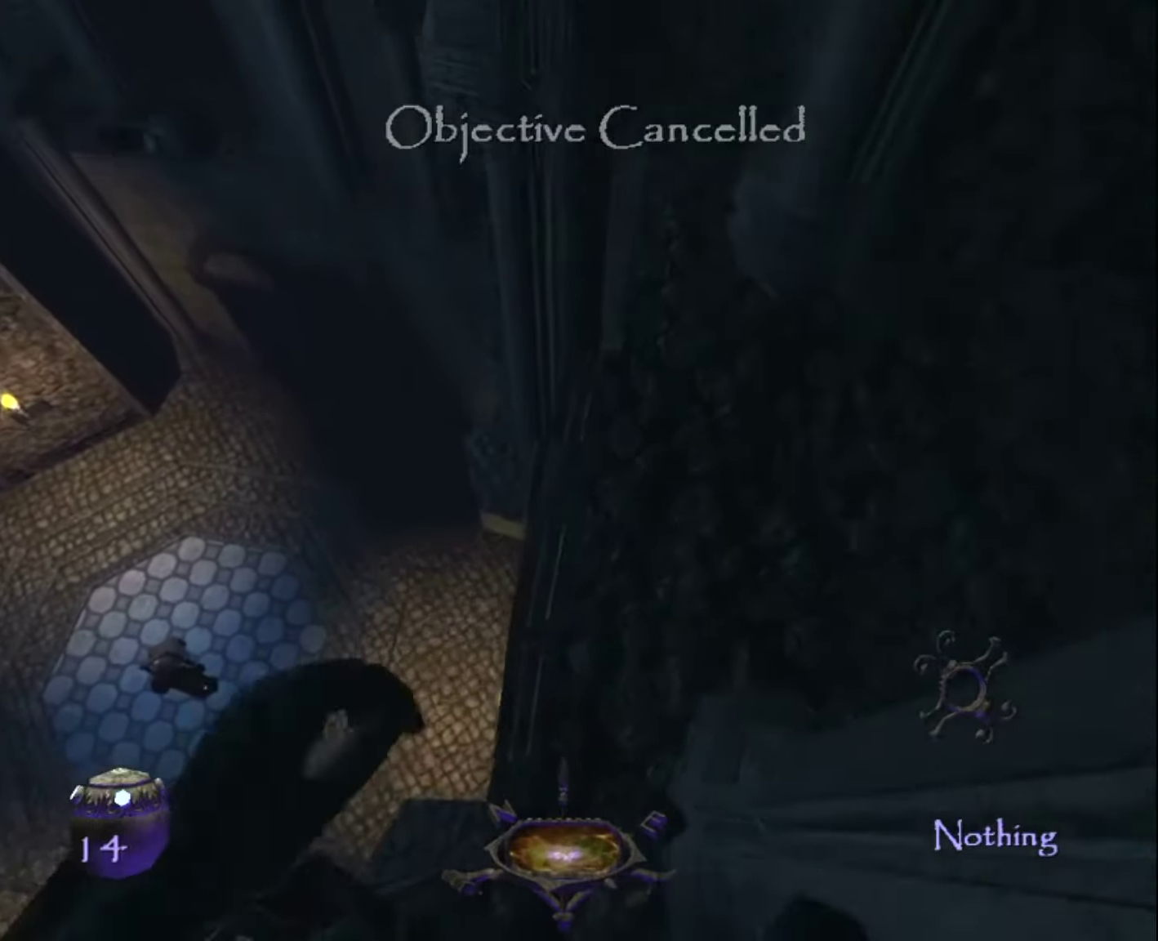
{"dt_ms": 500, "keys": ["q"], "mouse": [], "mouse_move": "still", "events": [[117, "q", "down"], [300, "q", "up"], [500, "q", "down"]]}
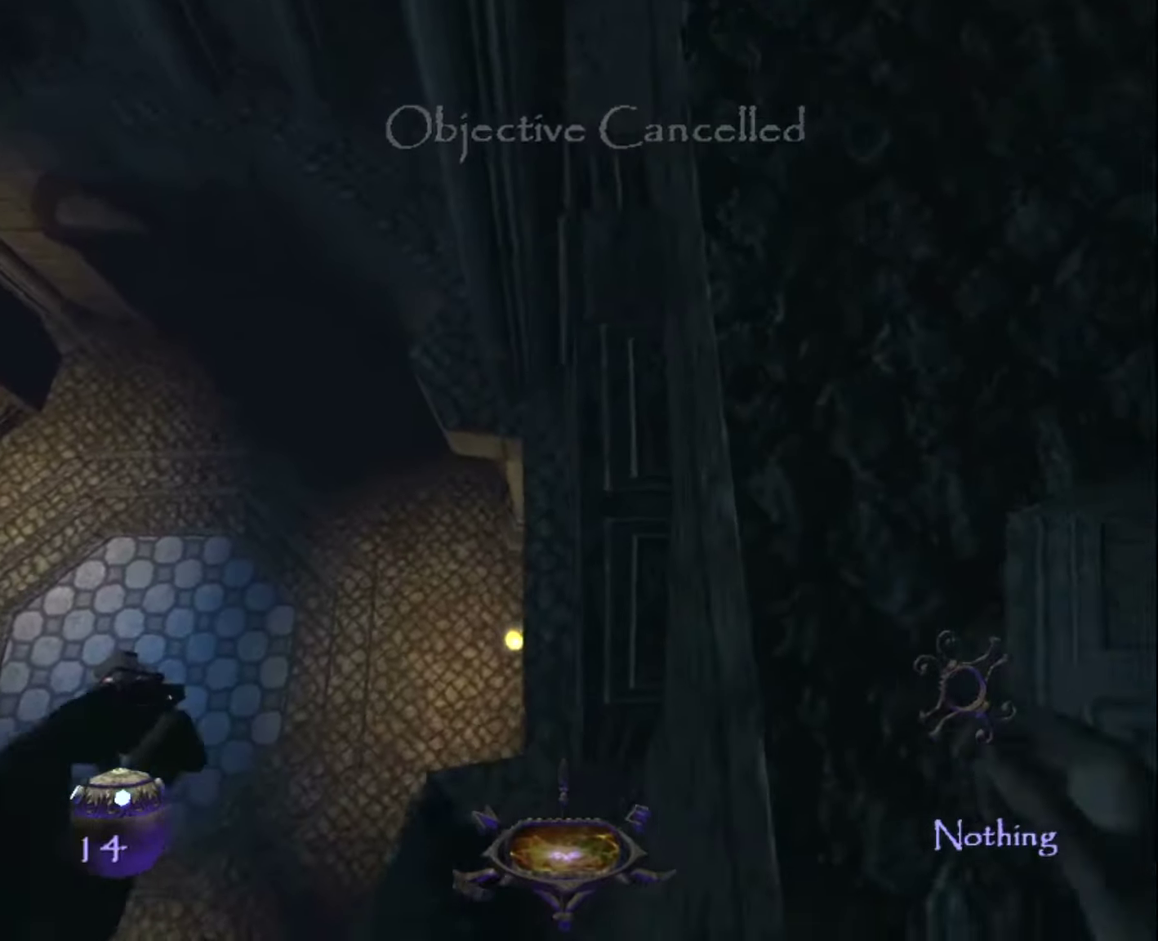
{"dt_ms": 500, "keys": [], "mouse": [], "mouse_move": "still", "events": [[33, "q", "up"], [317, "q", "down"], [367, "q", "up"]]}
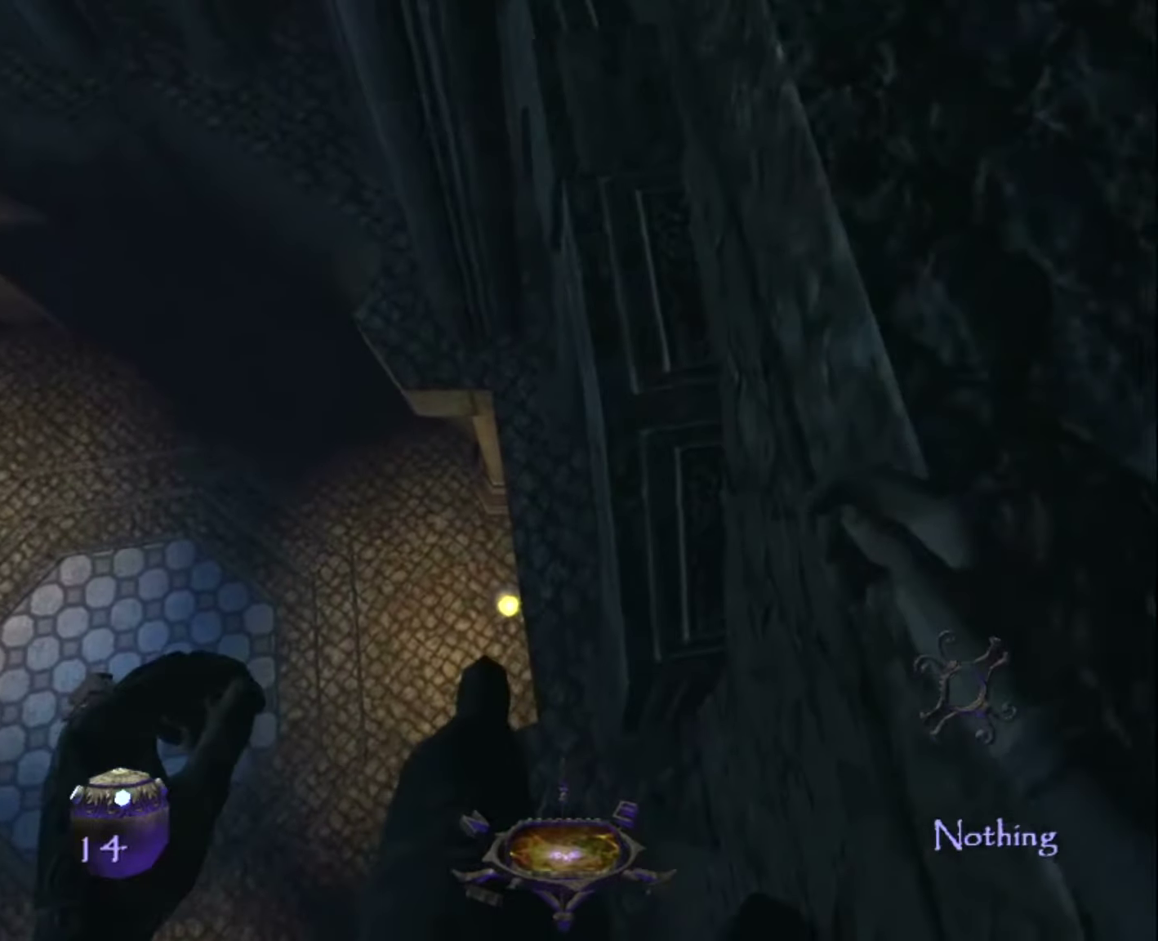
{"dt_ms": 500, "keys": ["z"], "mouse": [], "mouse_move": "still", "events": [[250, "q", "down"], [283, "q", "up"], [483, "z", "down"]]}
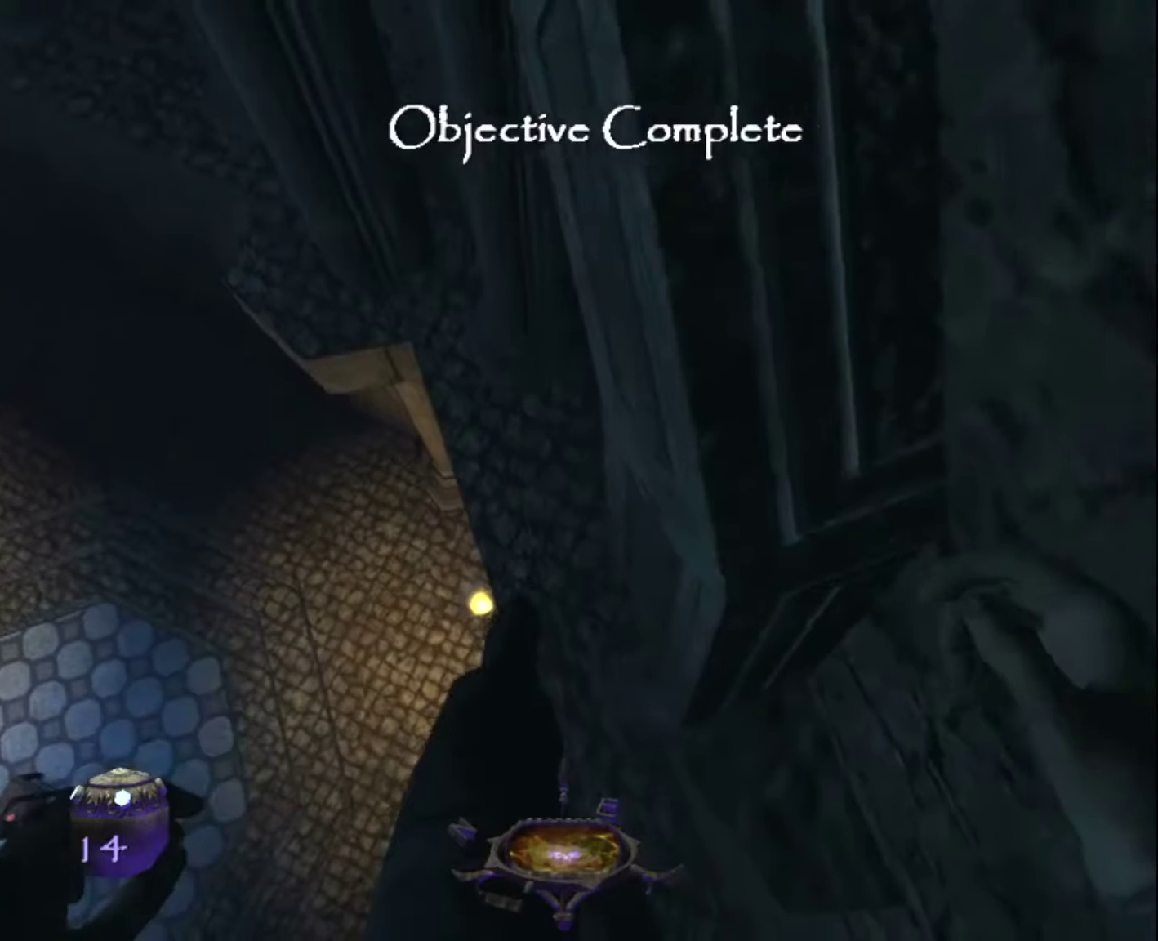
{"dt_ms": 500, "keys": ["z"], "mouse": [], "mouse_move": "up", "events": [[217, "z", "up"], [500, "z", "down"]]}
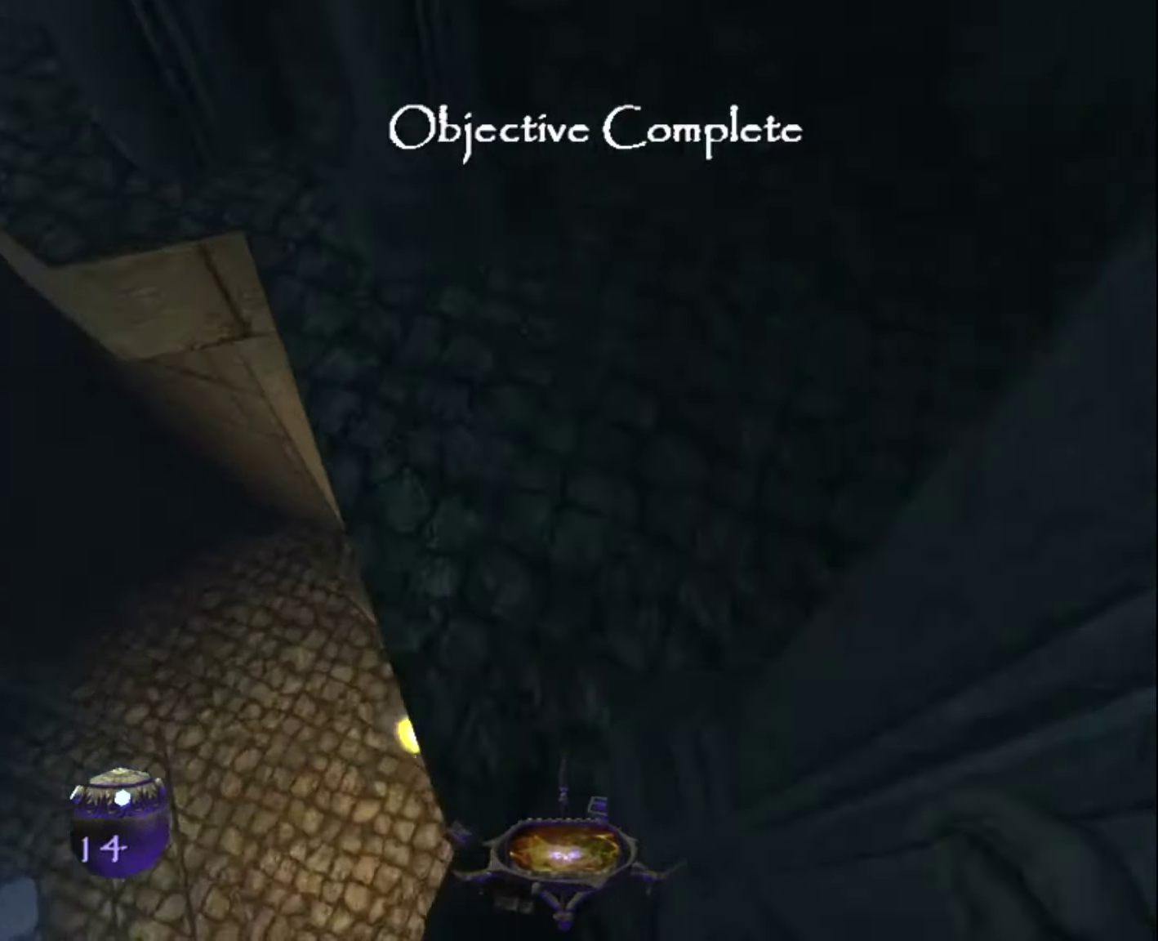
{"dt_ms": 500, "keys": ["z"], "mouse": [], "mouse_move": "up-right", "events": []}
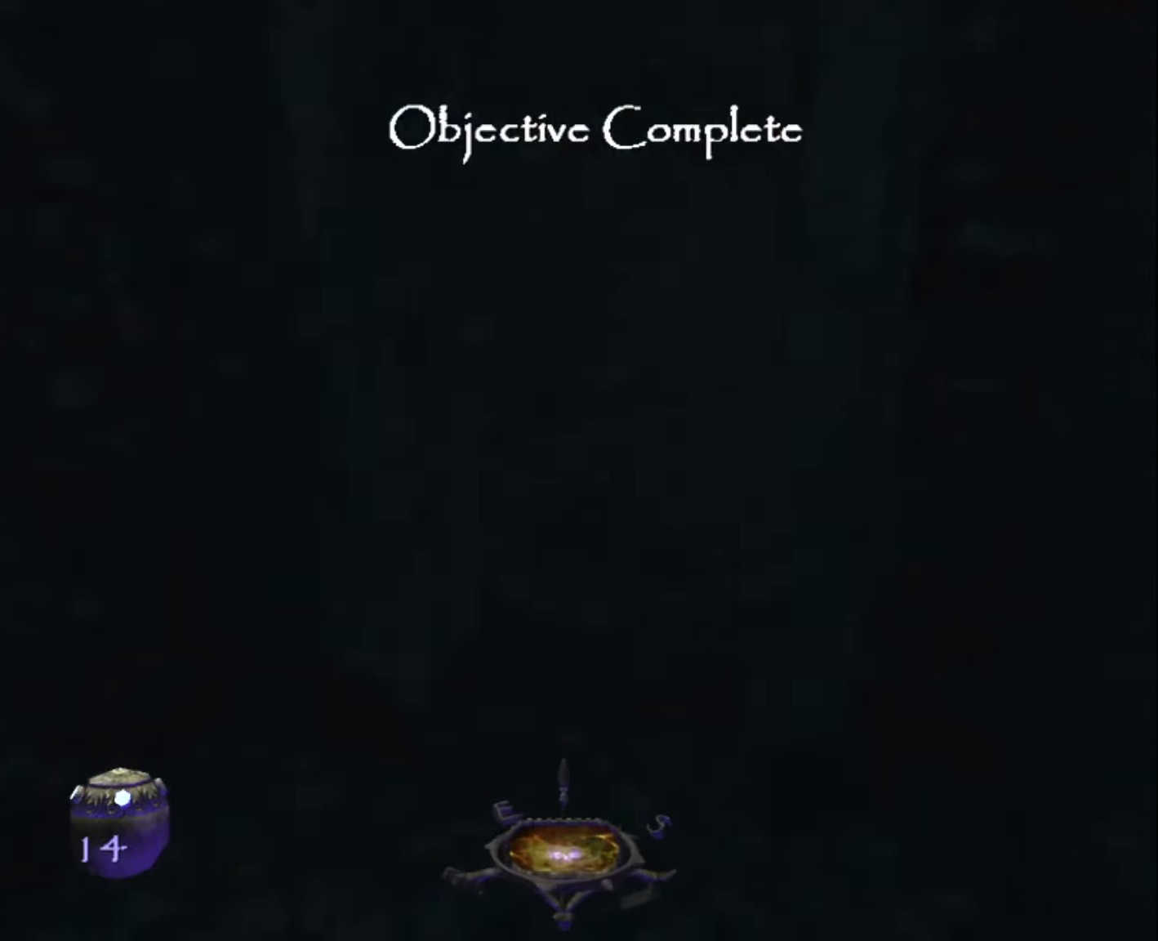
{"dt_ms": 500, "keys": ["z"], "mouse": [], "mouse_move": "still", "events": []}
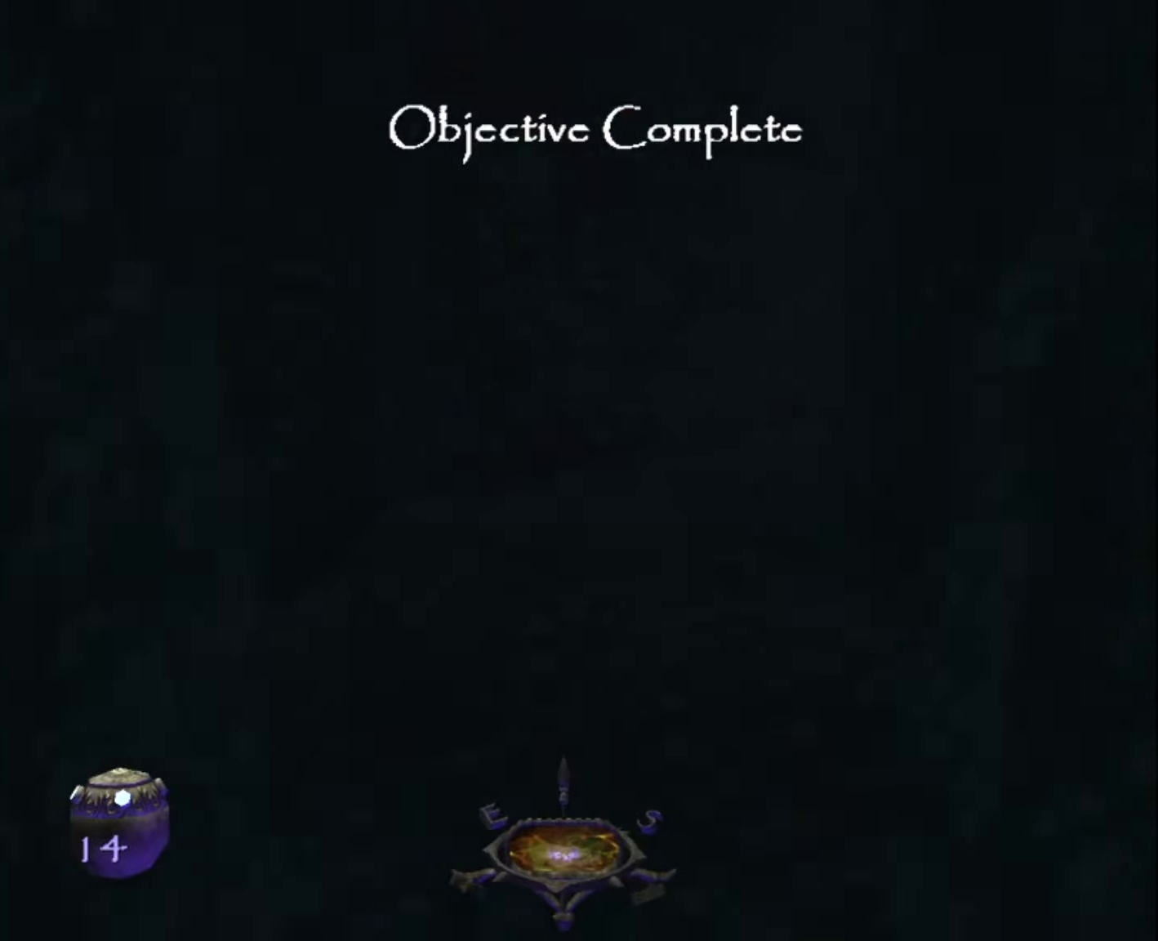
{"dt_ms": 500, "keys": ["z"], "mouse": [], "mouse_move": "still", "events": []}
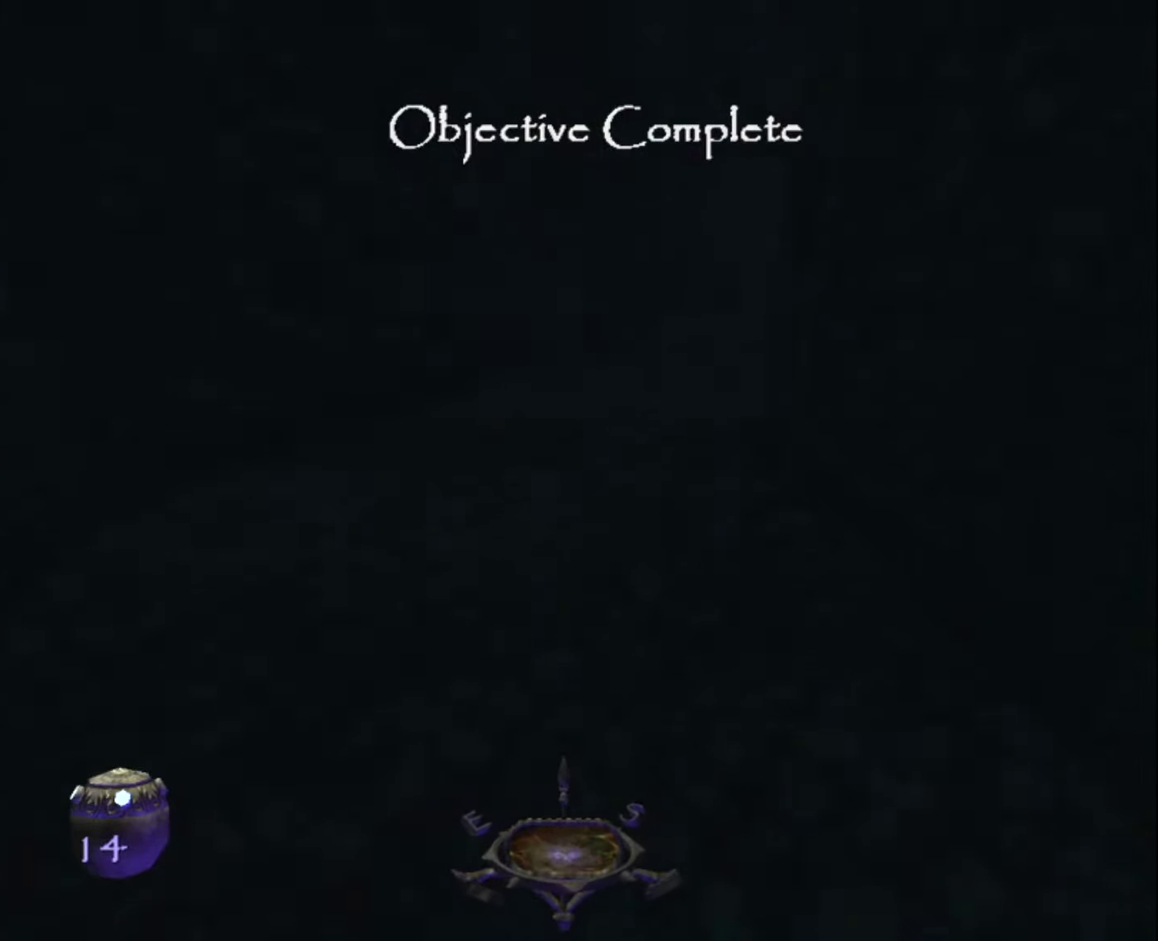
{"dt_ms": 500, "keys": ["z"], "mouse": [], "mouse_move": "still", "events": []}
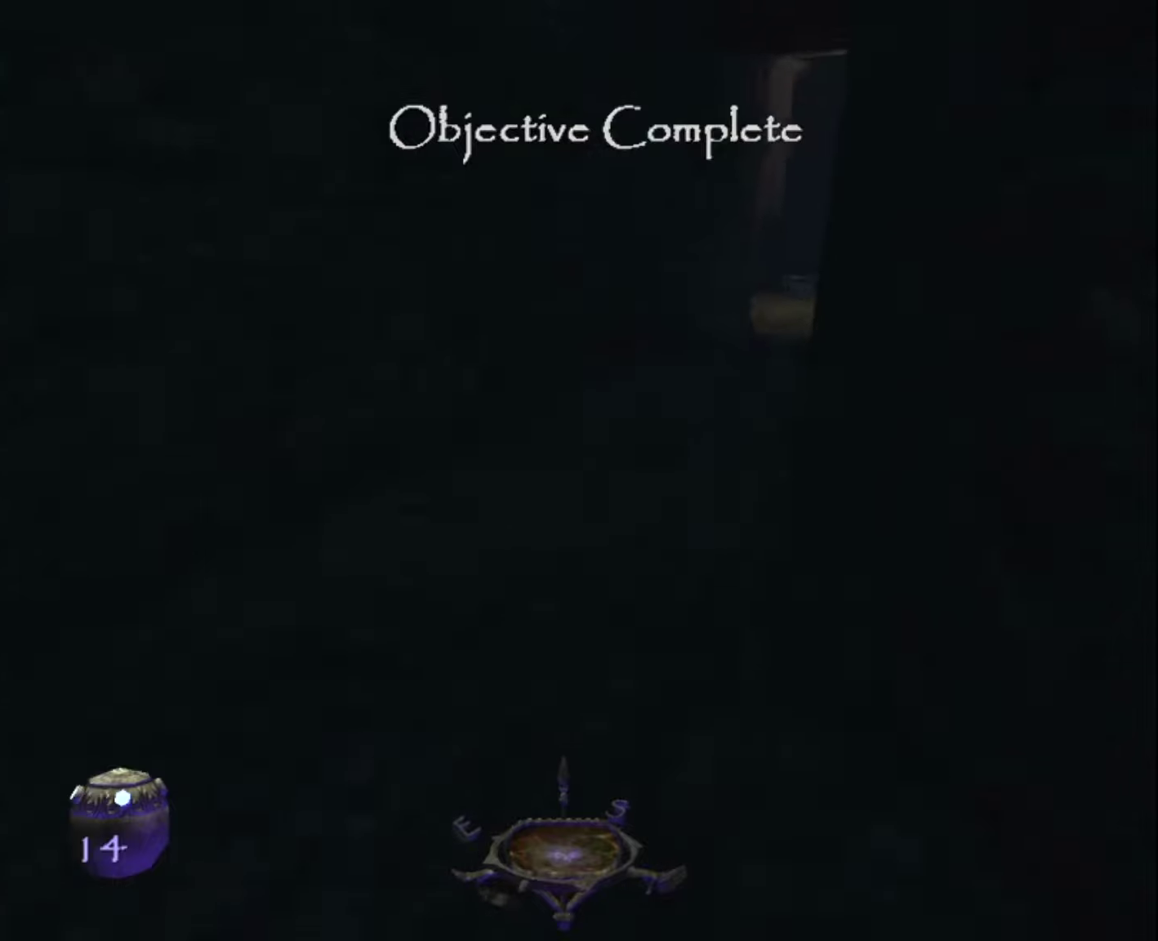
{"dt_ms": 500, "keys": ["z"], "mouse": [], "mouse_move": "still", "events": []}
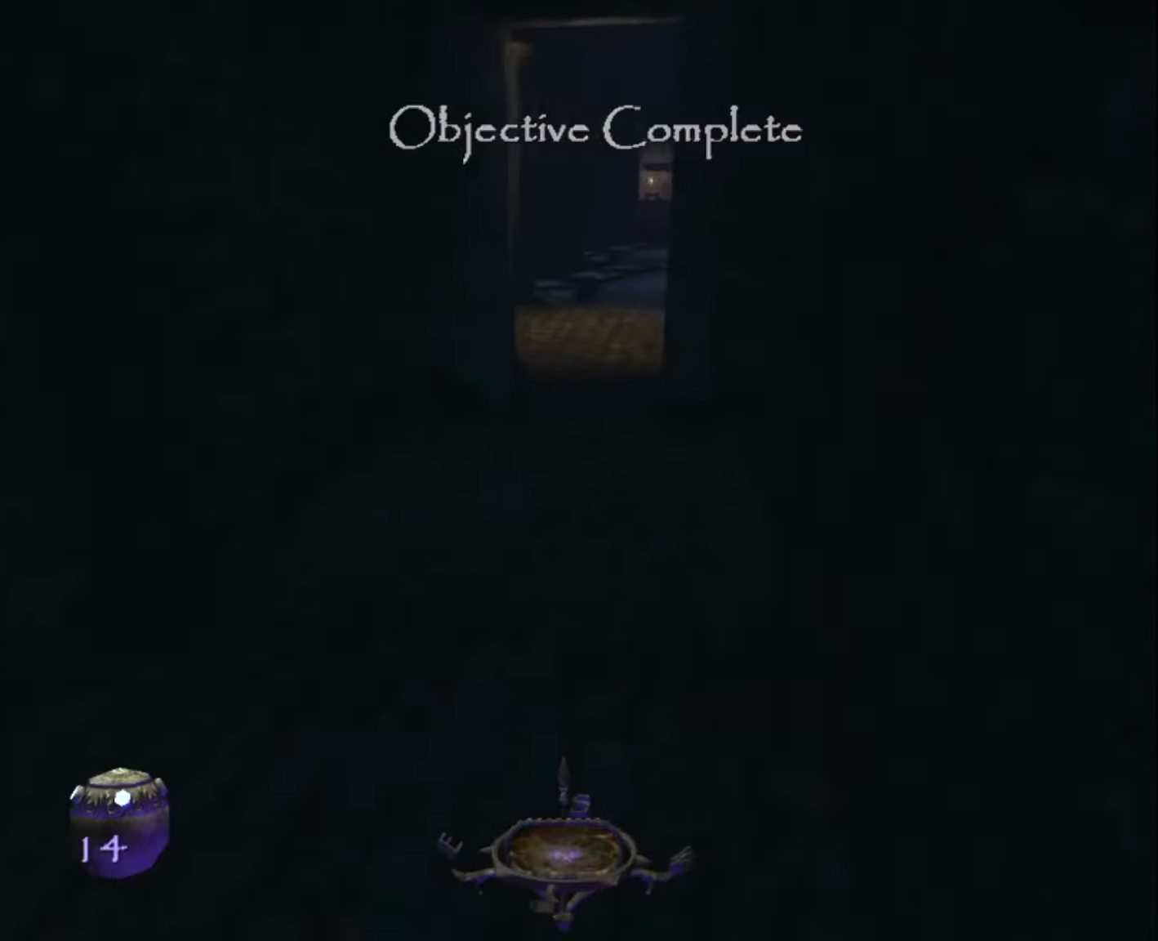
{"dt_ms": 500, "keys": ["z"], "mouse": [], "mouse_move": "still", "events": []}
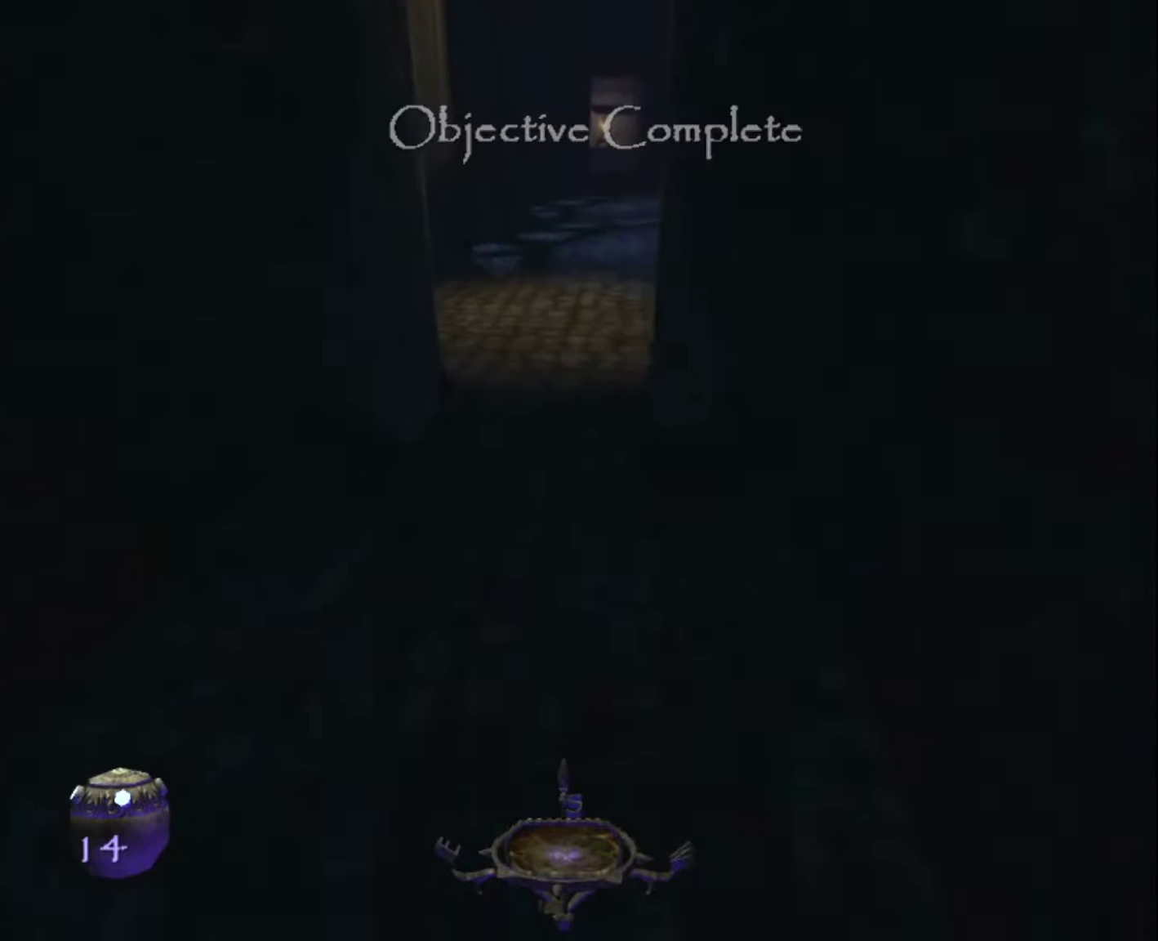
{"dt_ms": 500, "keys": ["z"], "mouse": [], "mouse_move": "still", "events": []}
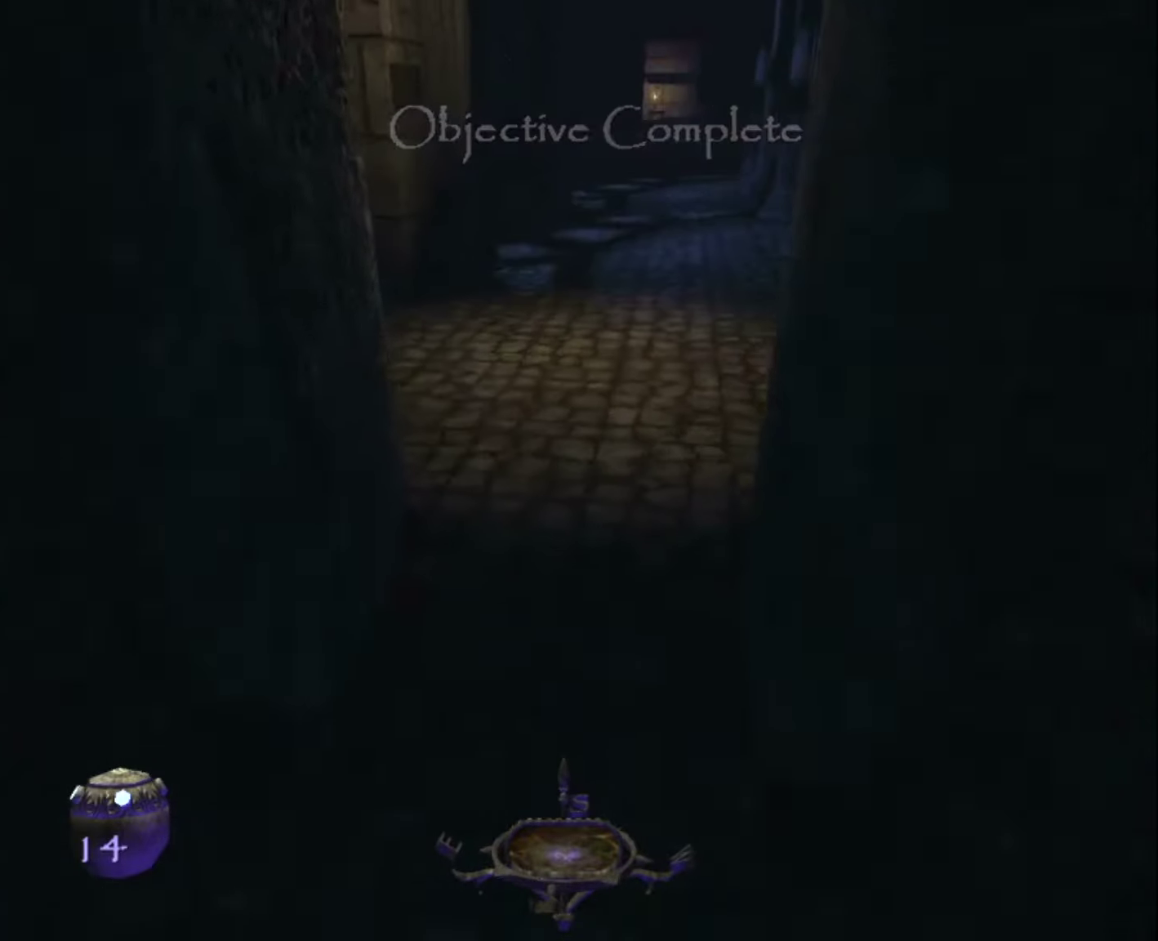
{"dt_ms": 500, "keys": ["z"], "mouse": [], "mouse_move": "still", "events": []}
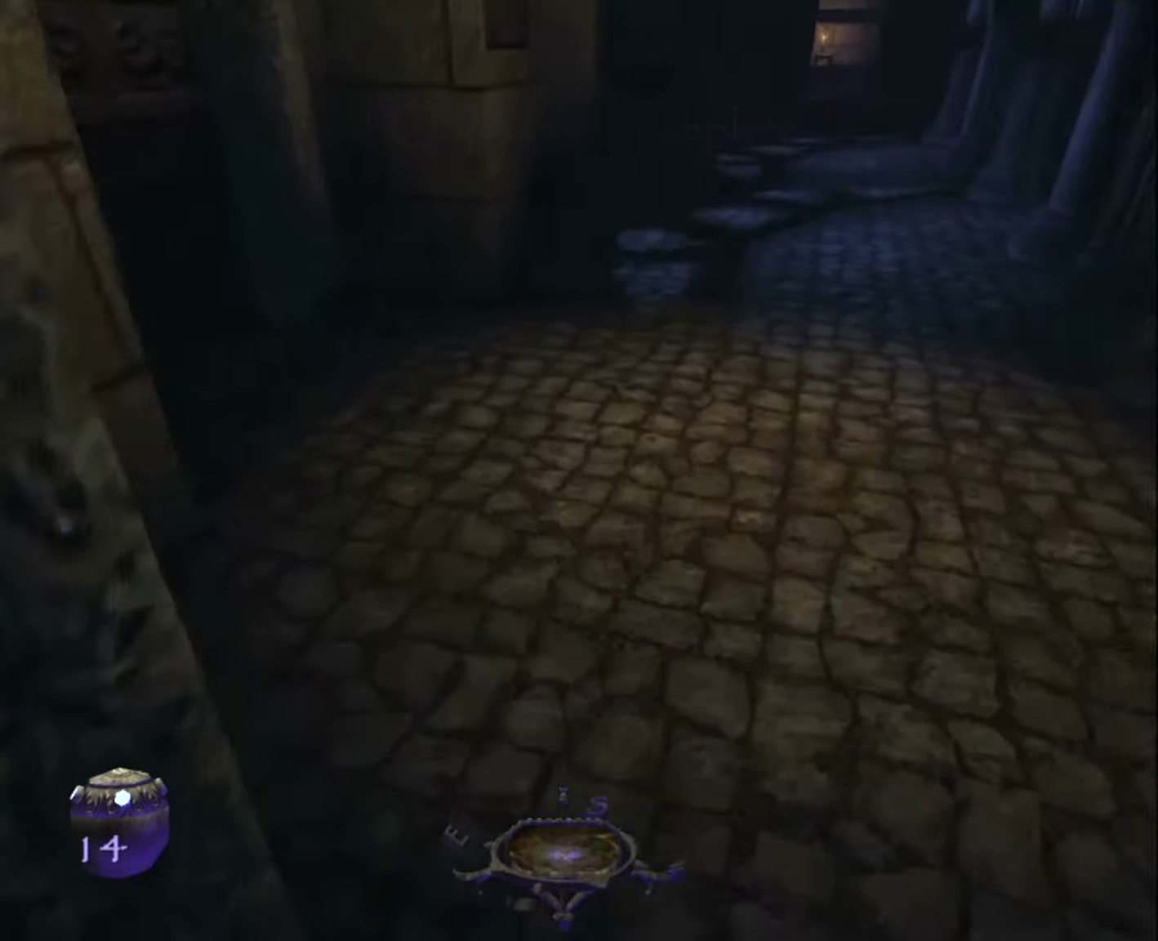
{"dt_ms": 500, "keys": ["z"], "mouse": [], "mouse_move": "still", "events": []}
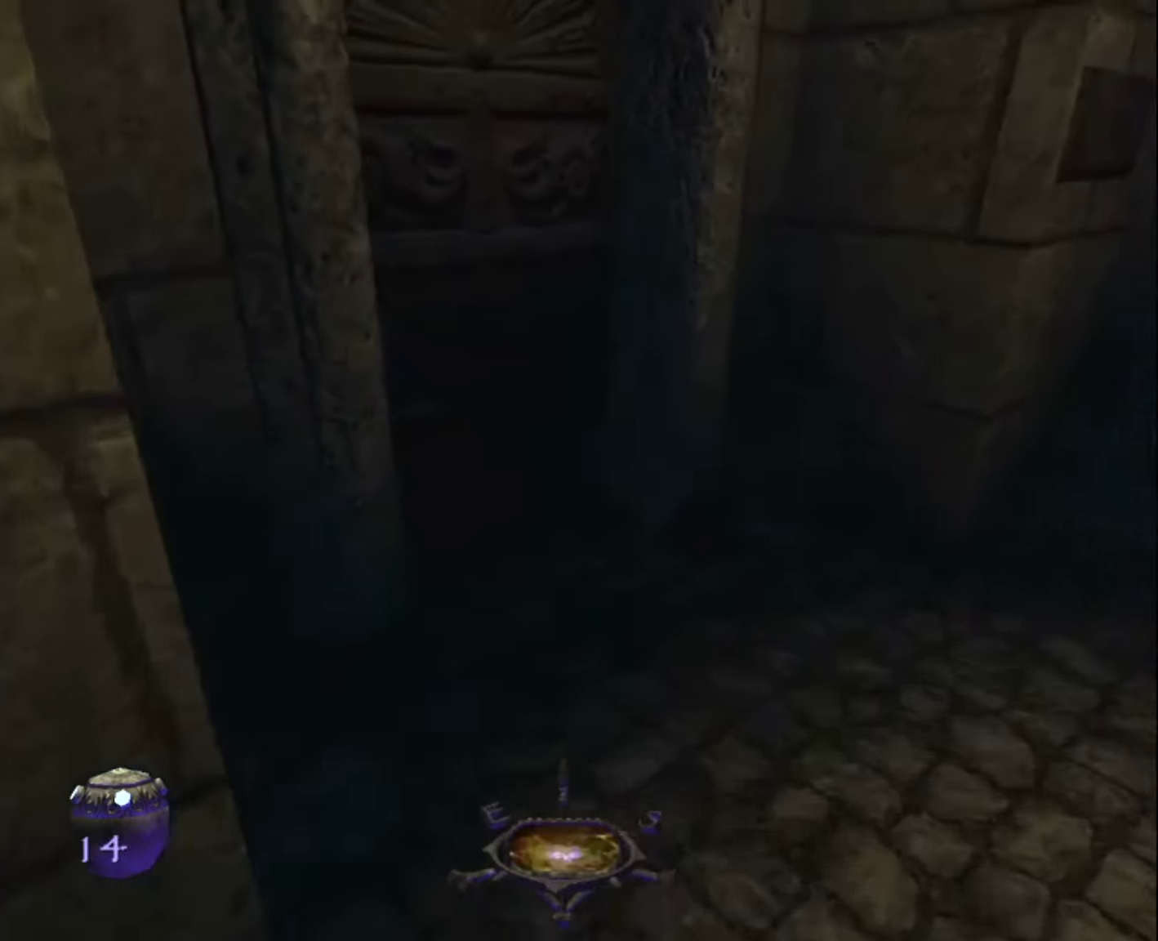
{"dt_ms": 500, "keys": ["d", "z"], "mouse": [], "mouse_move": "left", "events": [[267, "mouse_right", "down"], [367, "mouse_right", "up"], [417, "d", "down"]]}
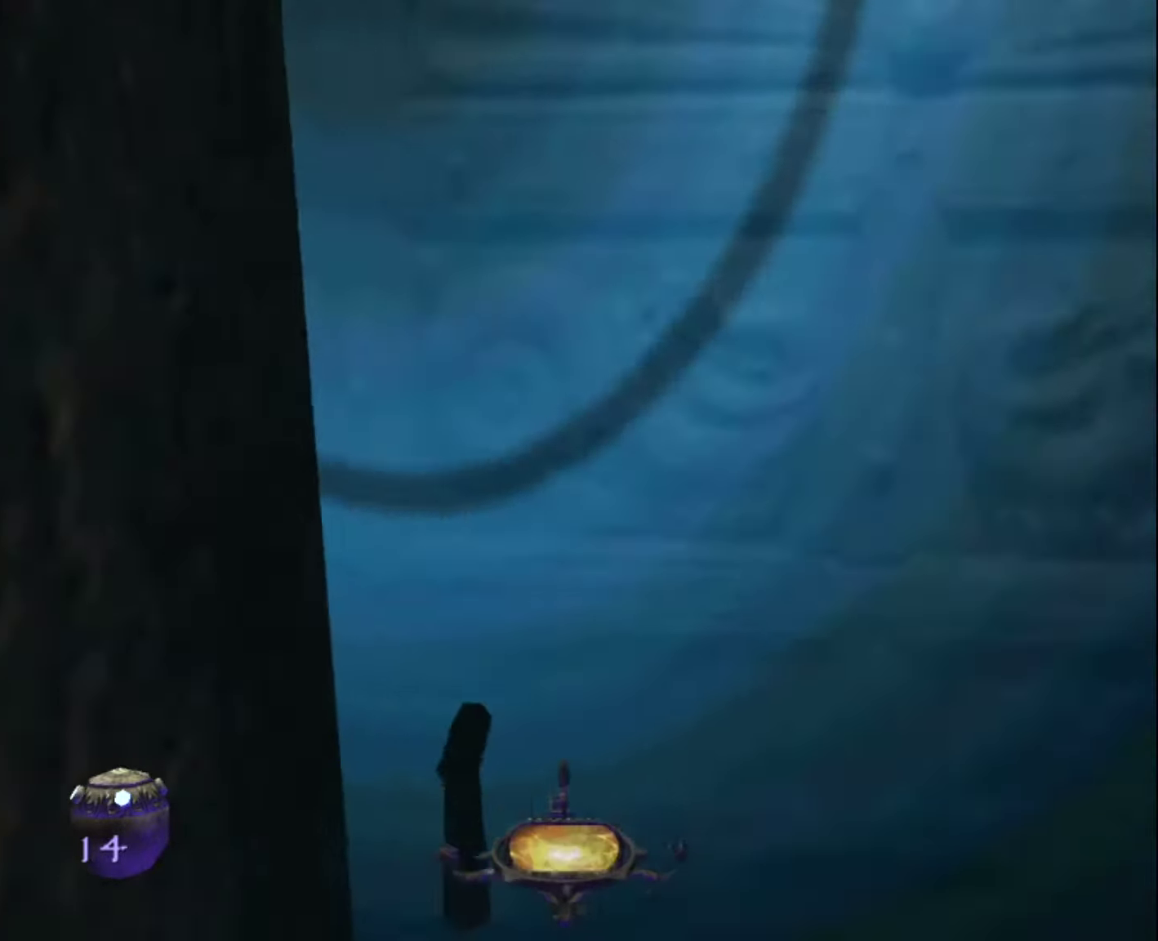
{"dt_ms": 500, "keys": ["z"], "mouse": [], "mouse_move": "still", "events": [[150, "d", "up"]]}
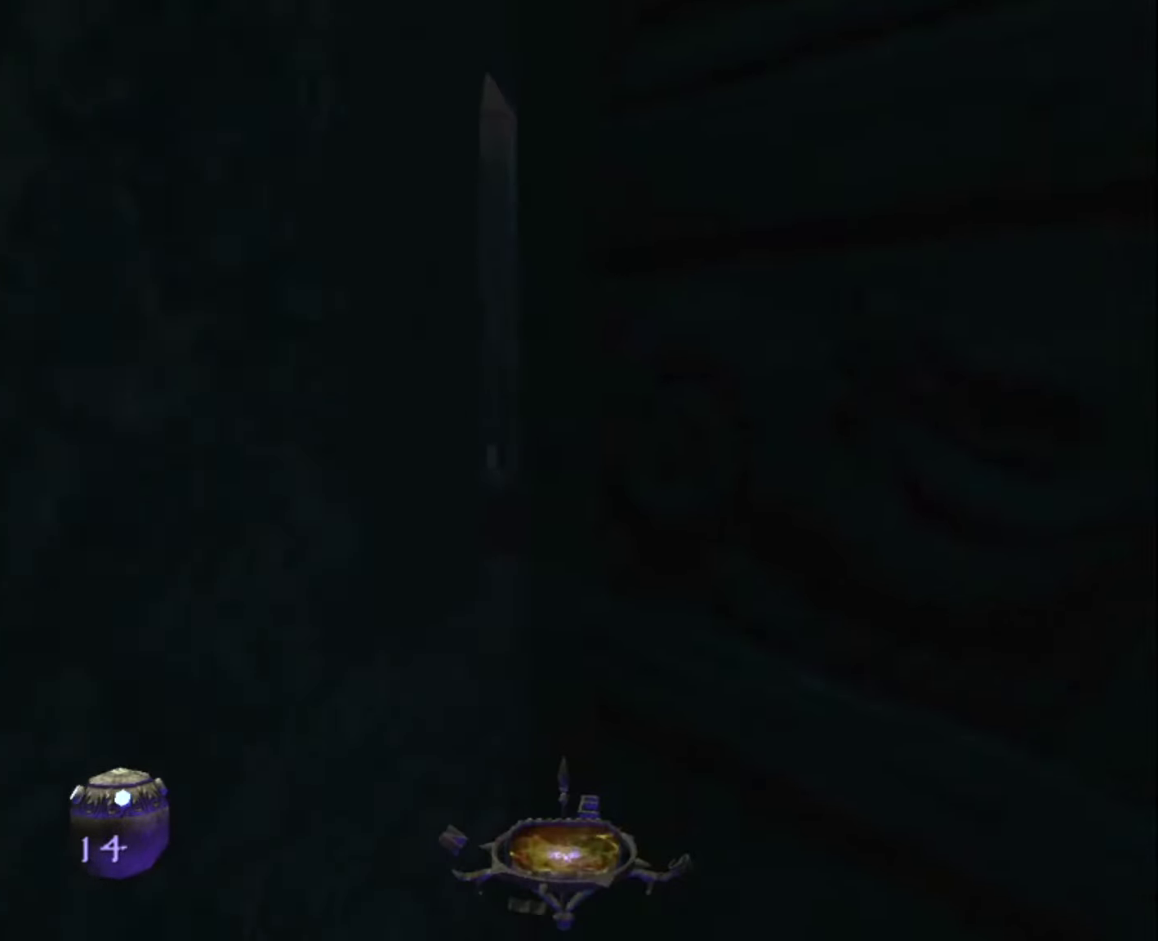
{"dt_ms": 500, "keys": ["z"], "mouse": [], "mouse_move": "still", "events": [[67, "d", "down"], [300, "d", "up"]]}
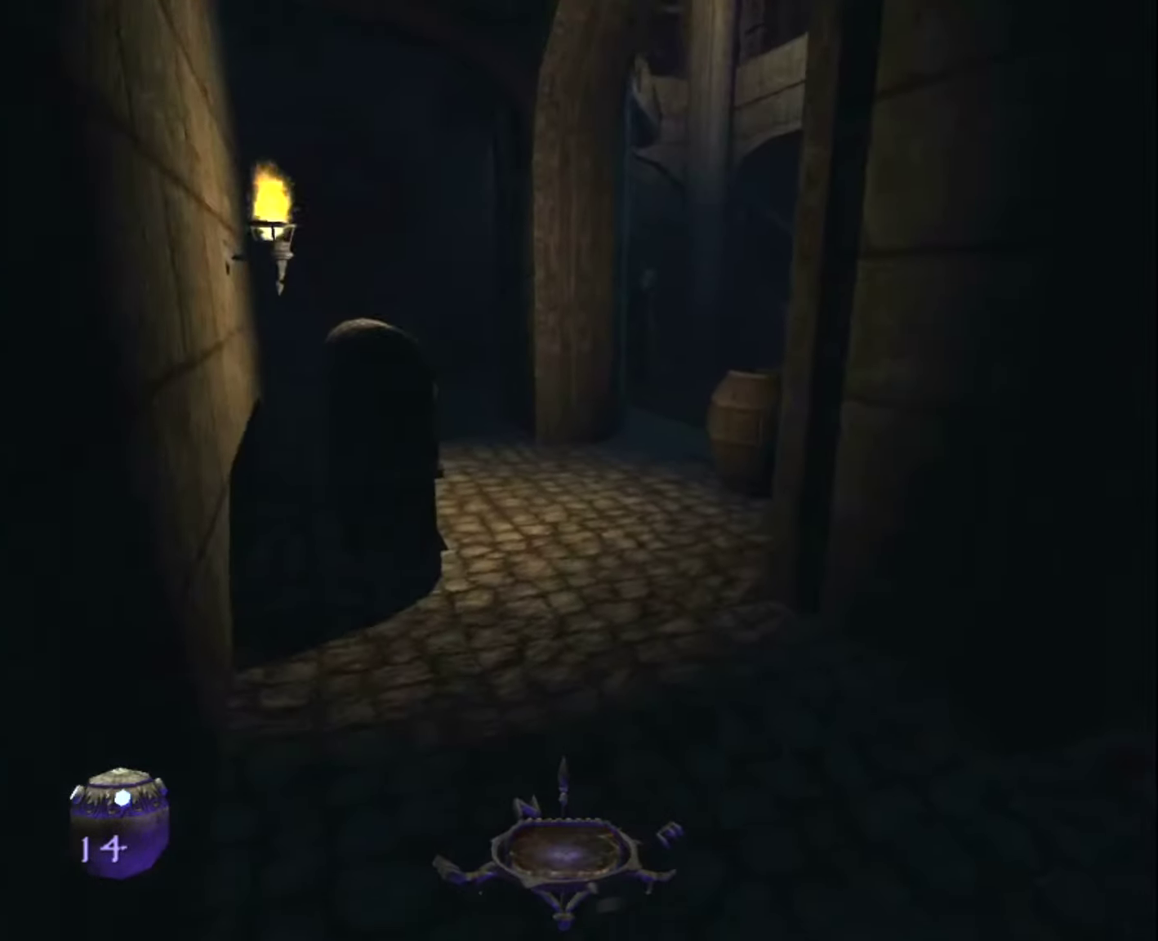
{"dt_ms": 500, "keys": ["z"], "mouse": [], "mouse_move": "still", "events": [[134, "d", "down"], [234, "d", "up"]]}